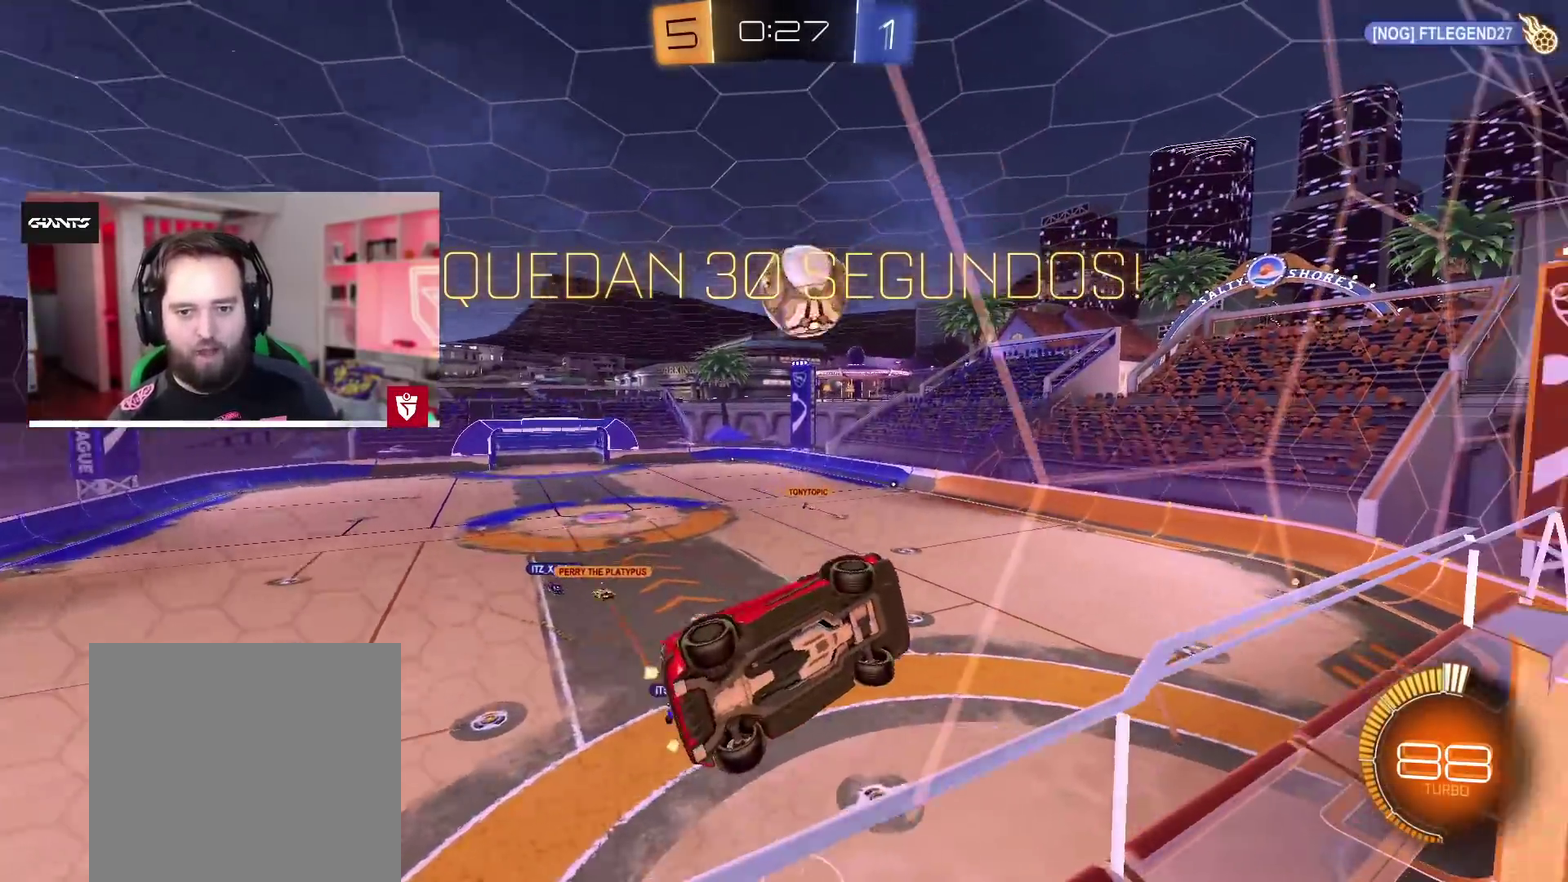
Gameplay with a controller (PlayStation layout); each line is a JSON object with the inputs held at the frame after it. "events" lists button and stick changes between this image and that frame as [ms after this image, input, new state], when the widget could be followed in between.
{"buttons": ["CROSS", "L1", "R2"], "left_stick": "up-right", "right_stick": "center", "events": [[133, "CROSS", "down"], [283, "SQUARE", "down"], [350, "L1", "down"], [350, "left_stick", "right"], [400, "left_stick", "up-right"], [417, "SQUARE", "up"]]}
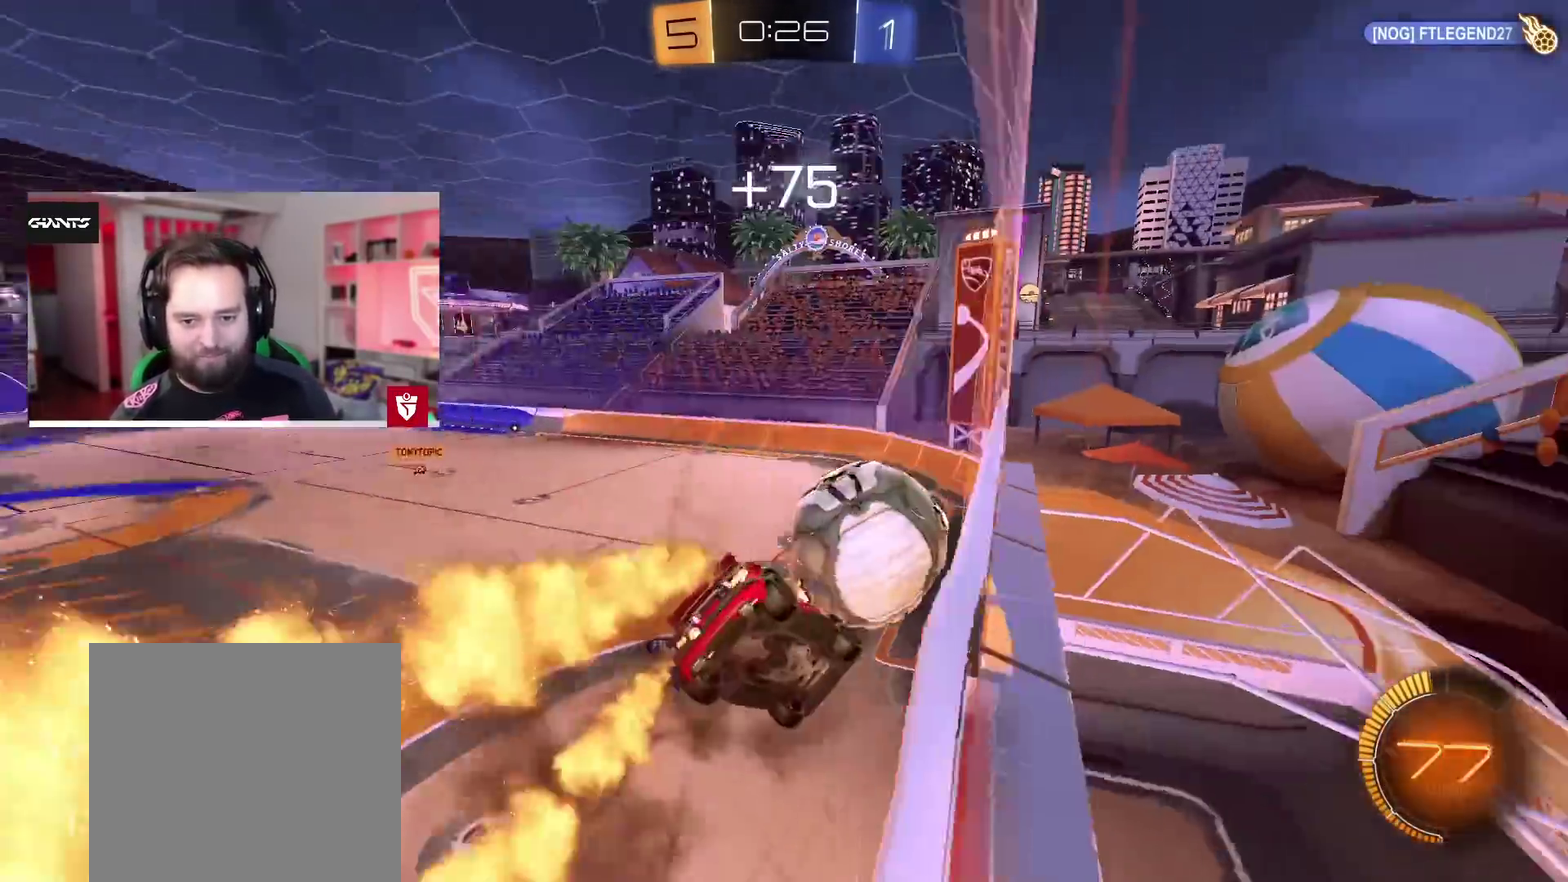
{"buttons": ["R2"], "left_stick": "down-left", "right_stick": "center", "events": [[50, "R2", "up"], [67, "L1", "up"], [83, "CROSS", "up"], [100, "left_stick", "center"], [233, "left_stick", "down-left"], [383, "R2", "down"]]}
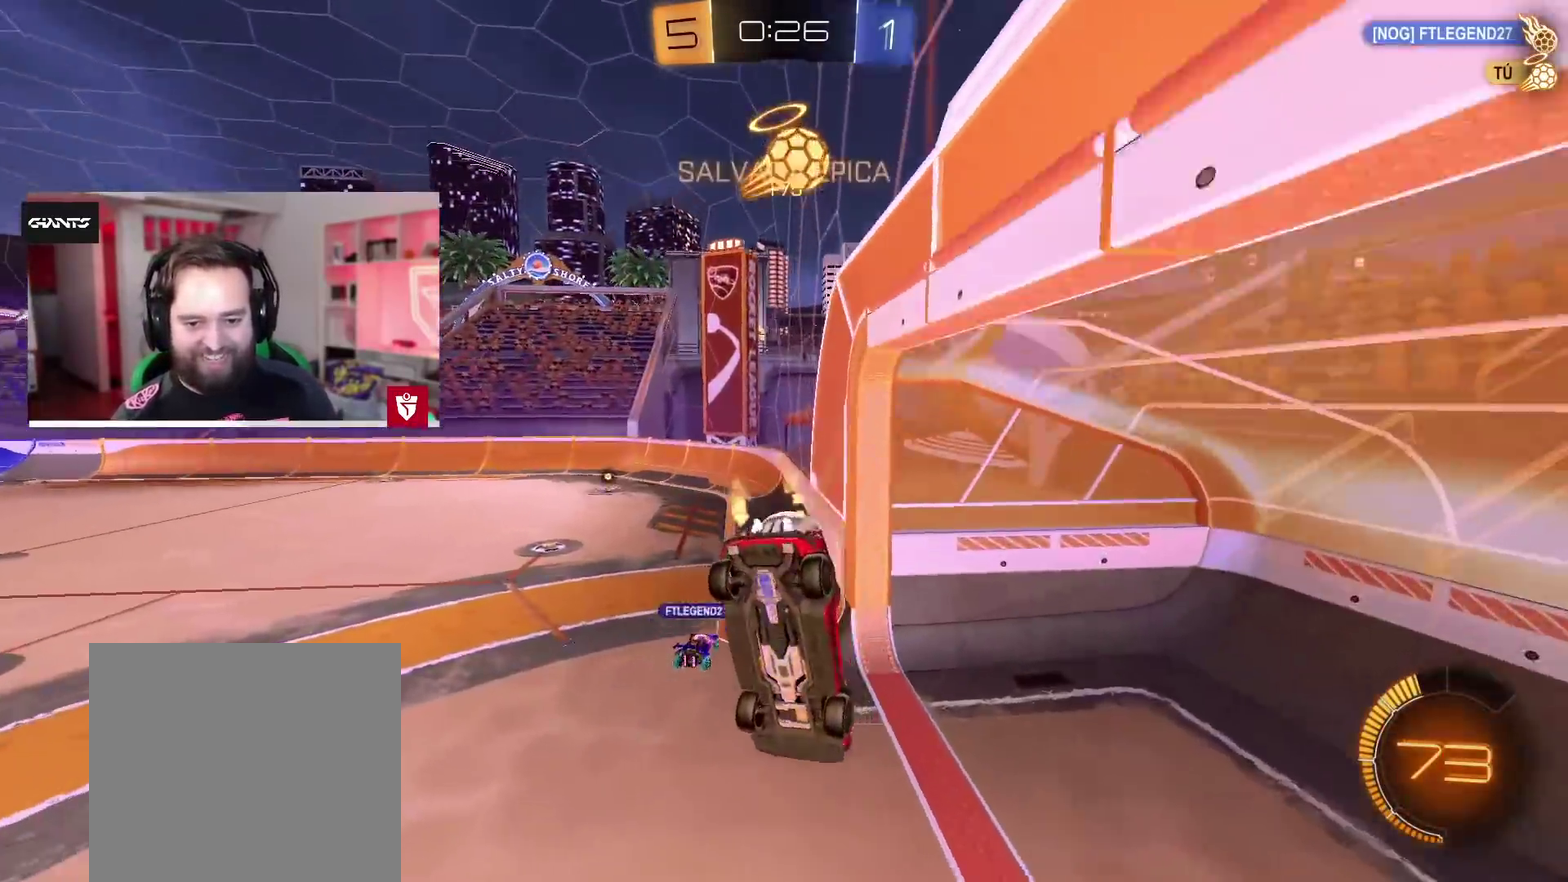
{"buttons": ["CROSS", "R2"], "left_stick": "left", "right_stick": "center", "events": [[267, "left_stick", "left"], [433, "CROSS", "down"]]}
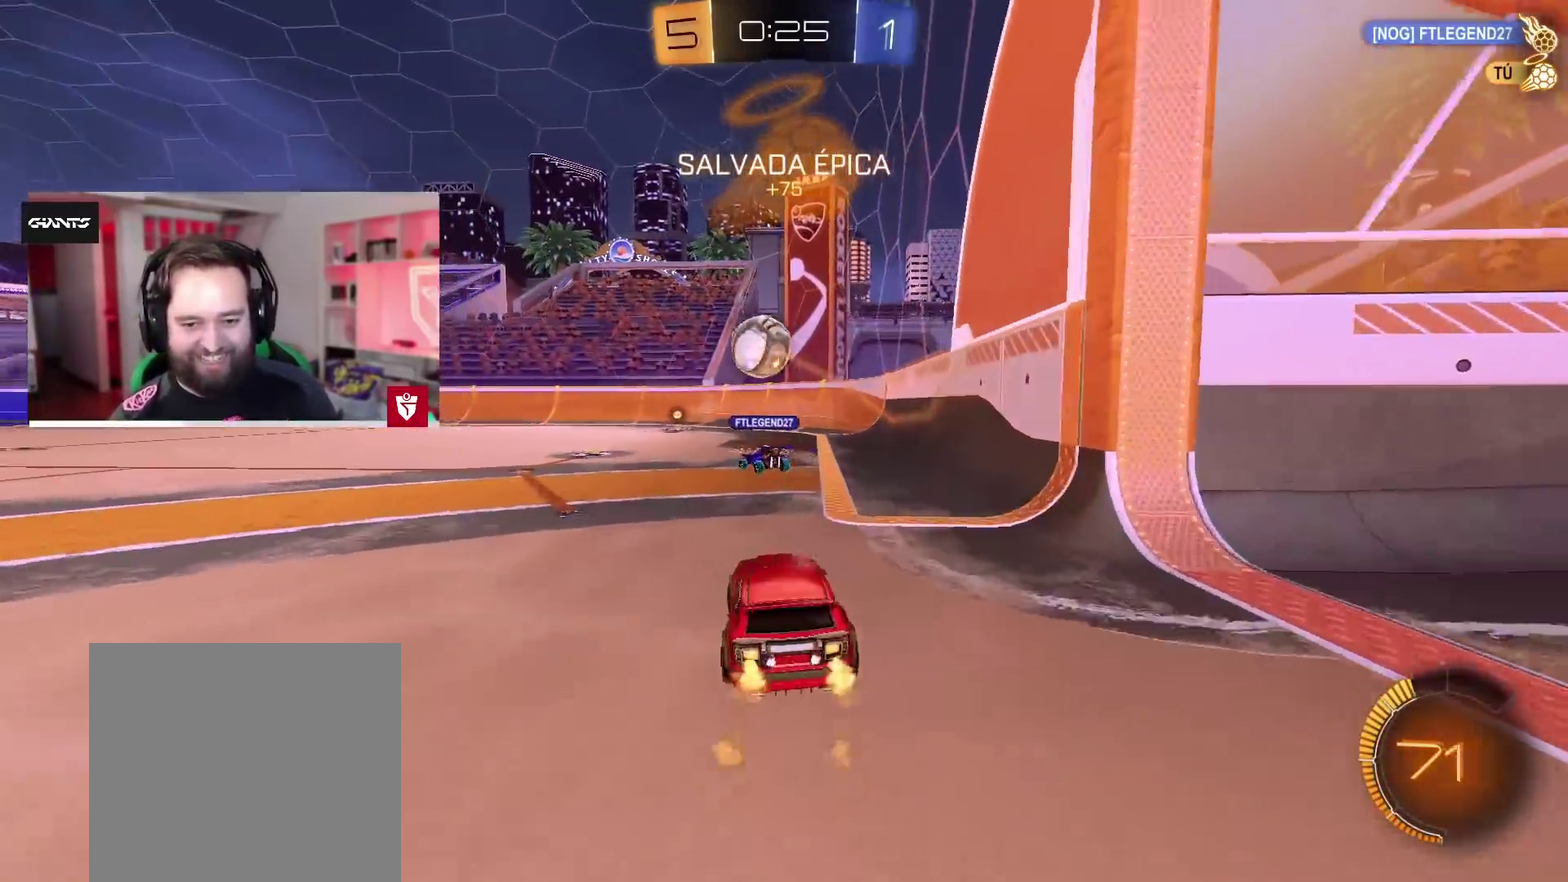
{"buttons": ["CROSS", "R2"], "left_stick": "right", "right_stick": "center", "events": [[17, "left_stick", "center"], [200, "left_stick", "left"], [467, "left_stick", "right"]]}
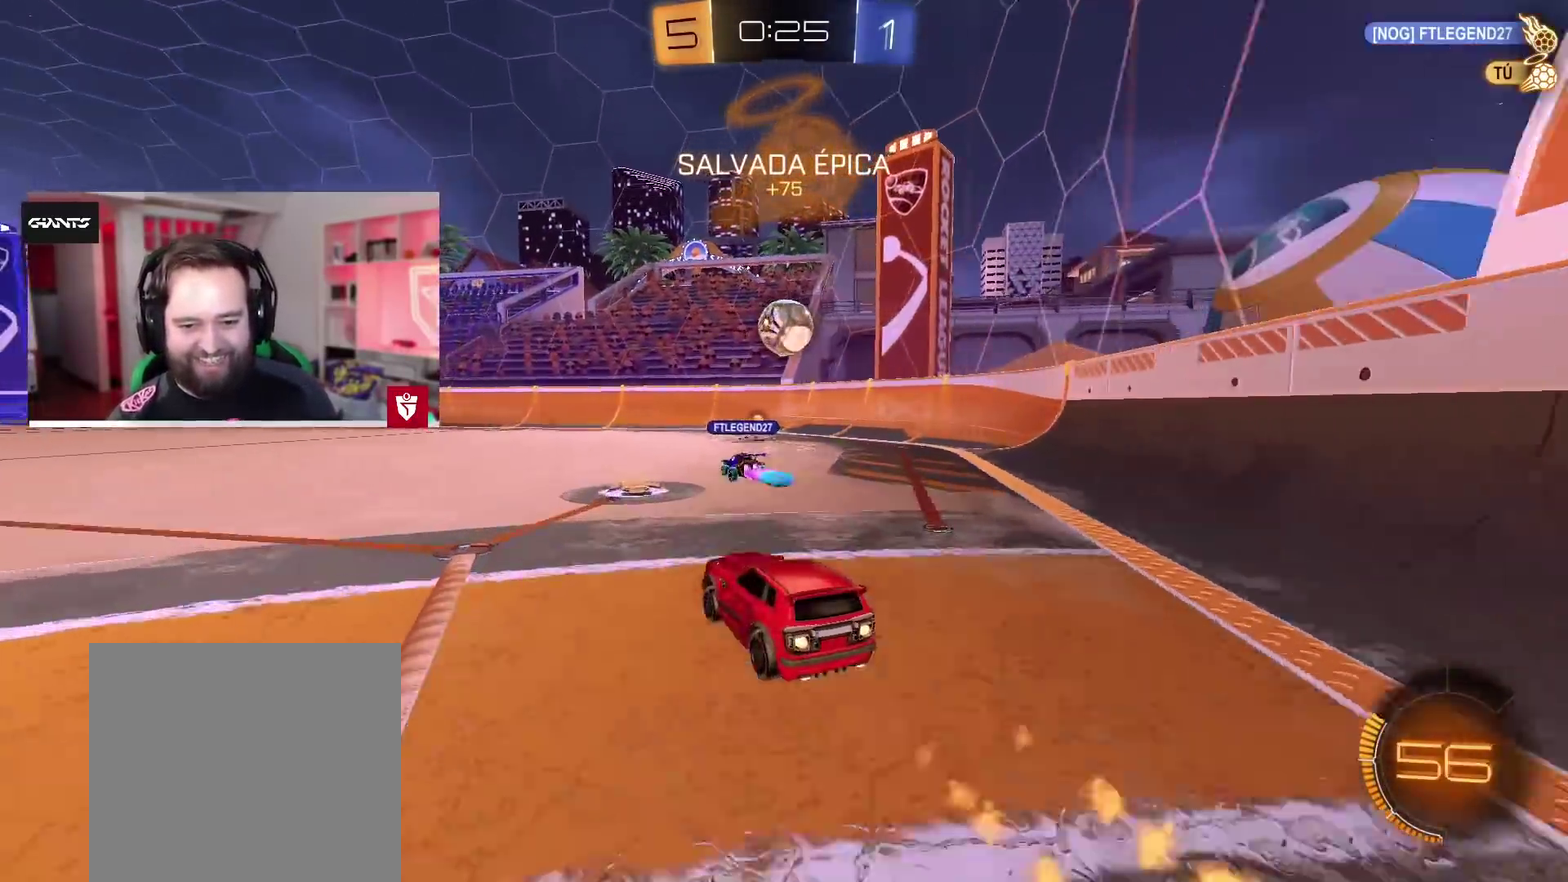
{"buttons": ["CROSS", "R2"], "left_stick": "center", "right_stick": "center", "events": [[283, "left_stick", "center"]]}
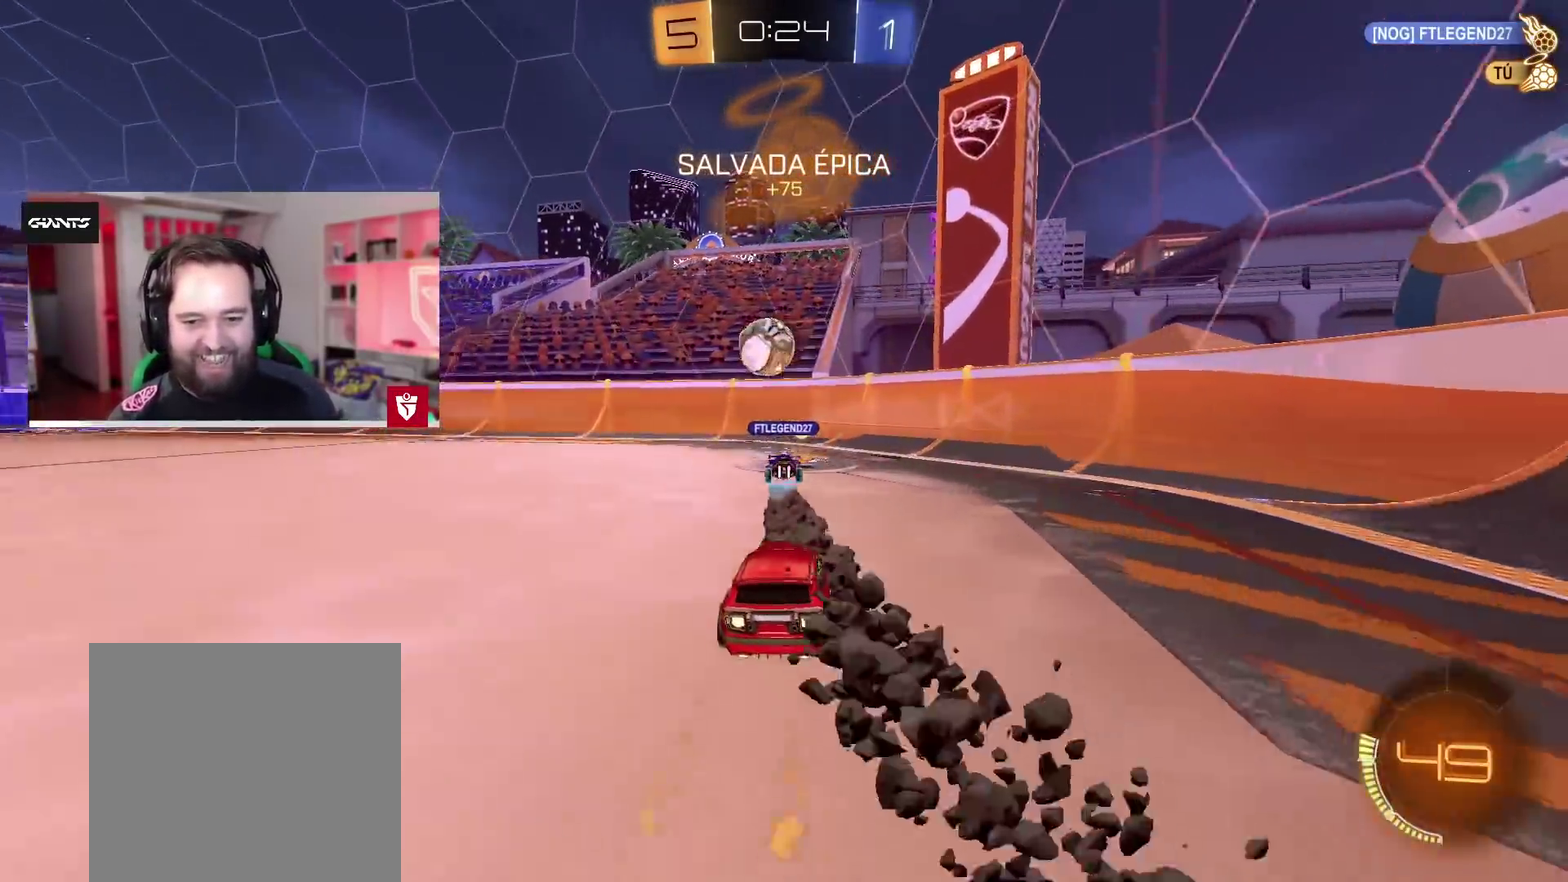
{"buttons": ["R2"], "left_stick": "left", "right_stick": "center", "events": [[217, "left_stick", "left"], [317, "CROSS", "up"], [350, "TRIANGLE", "down"], [450, "TRIANGLE", "up"]]}
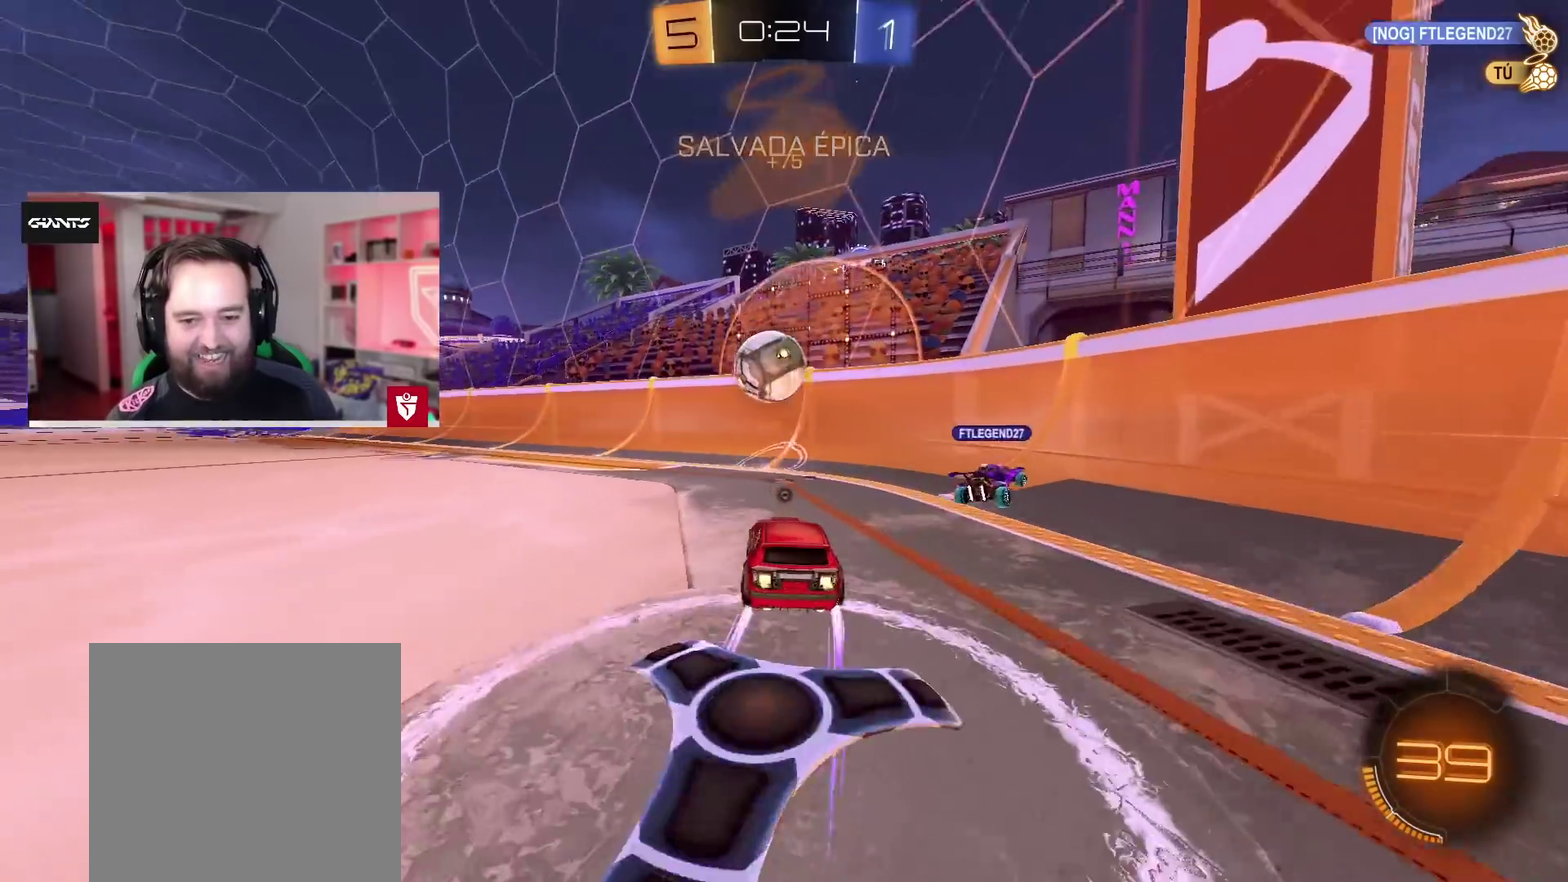
{"buttons": ["L2"], "left_stick": "left", "right_stick": "center", "events": [[17, "L1", "down"], [83, "L1", "up"], [100, "R2", "up"], [200, "L2", "down"]]}
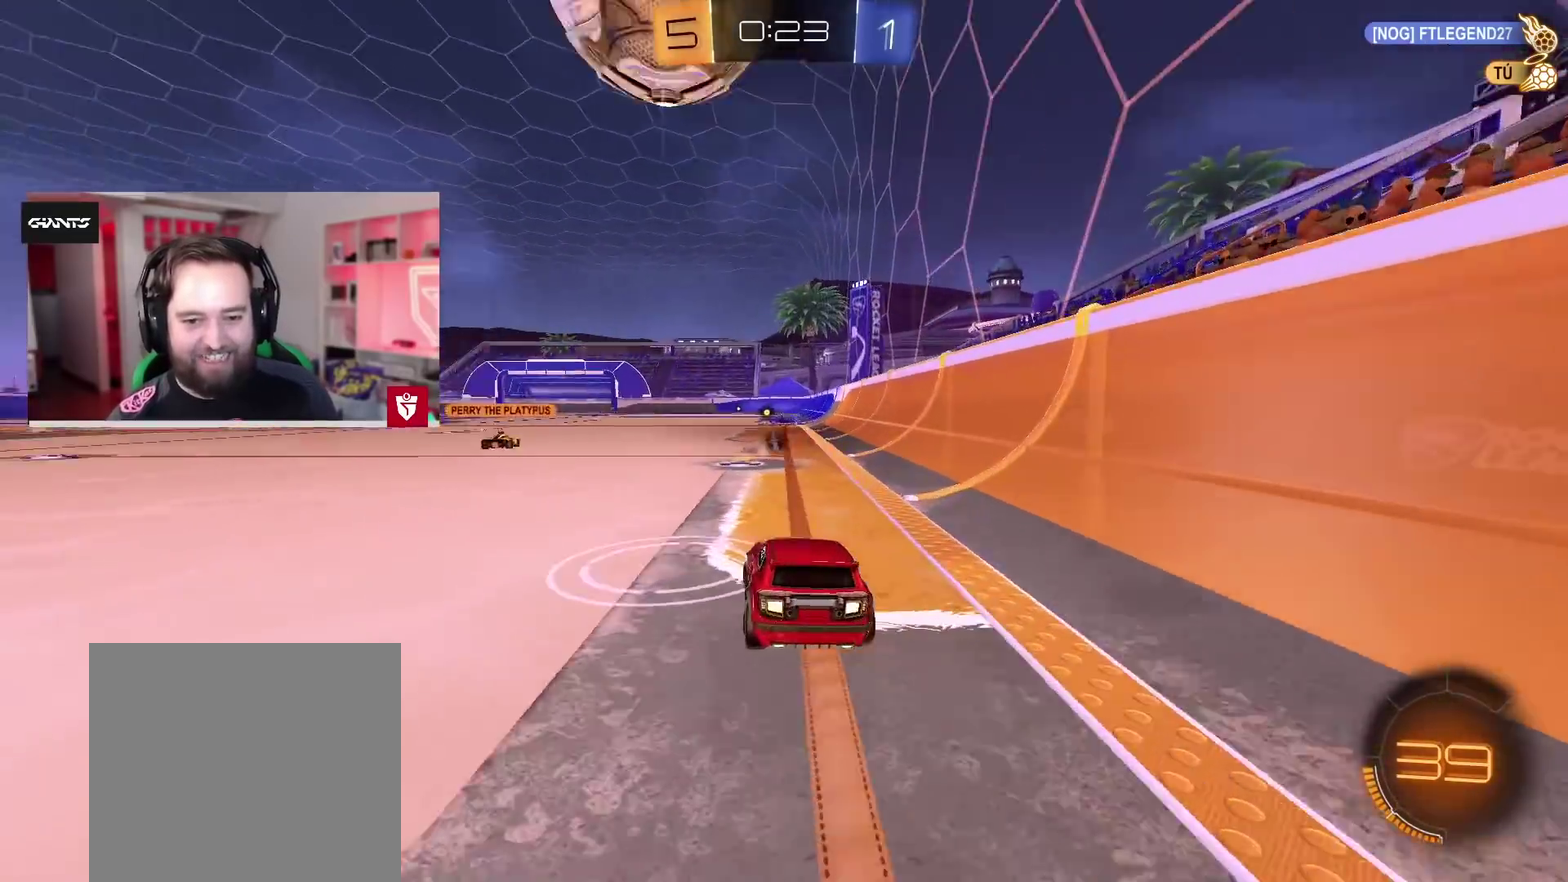
{"buttons": ["R2"], "left_stick": "left", "right_stick": "center", "events": [[33, "L2", "up"], [133, "R2", "down"], [317, "left_stick", "center"], [500, "left_stick", "left"]]}
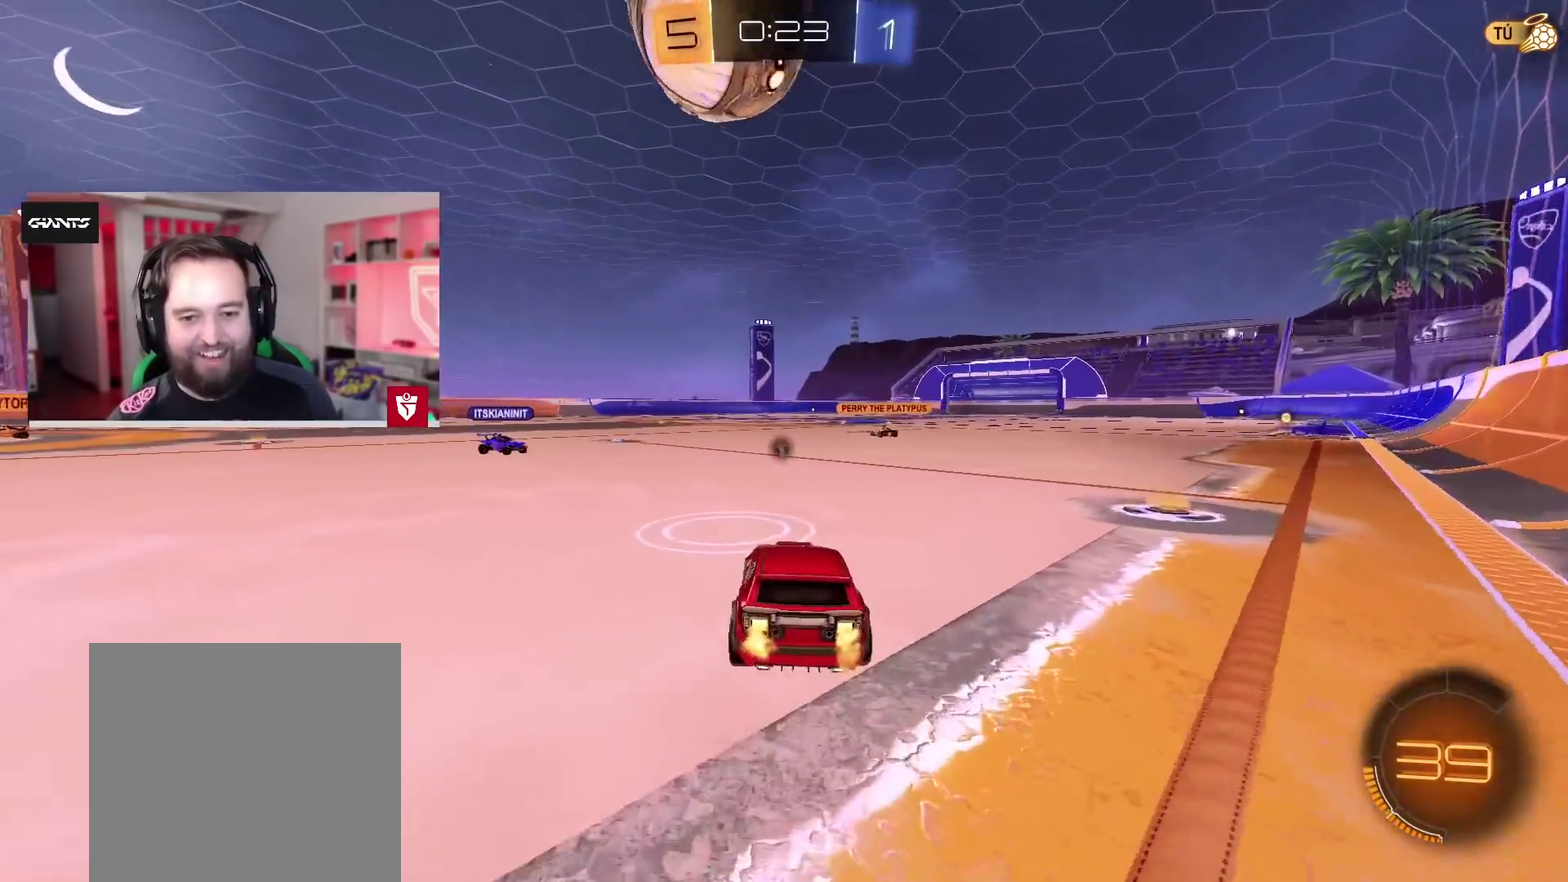
{"buttons": [], "left_stick": "center", "right_stick": "center", "events": [[83, "left_stick", "center"], [217, "left_stick", "right"], [300, "R2", "up"], [317, "left_stick", "center"]]}
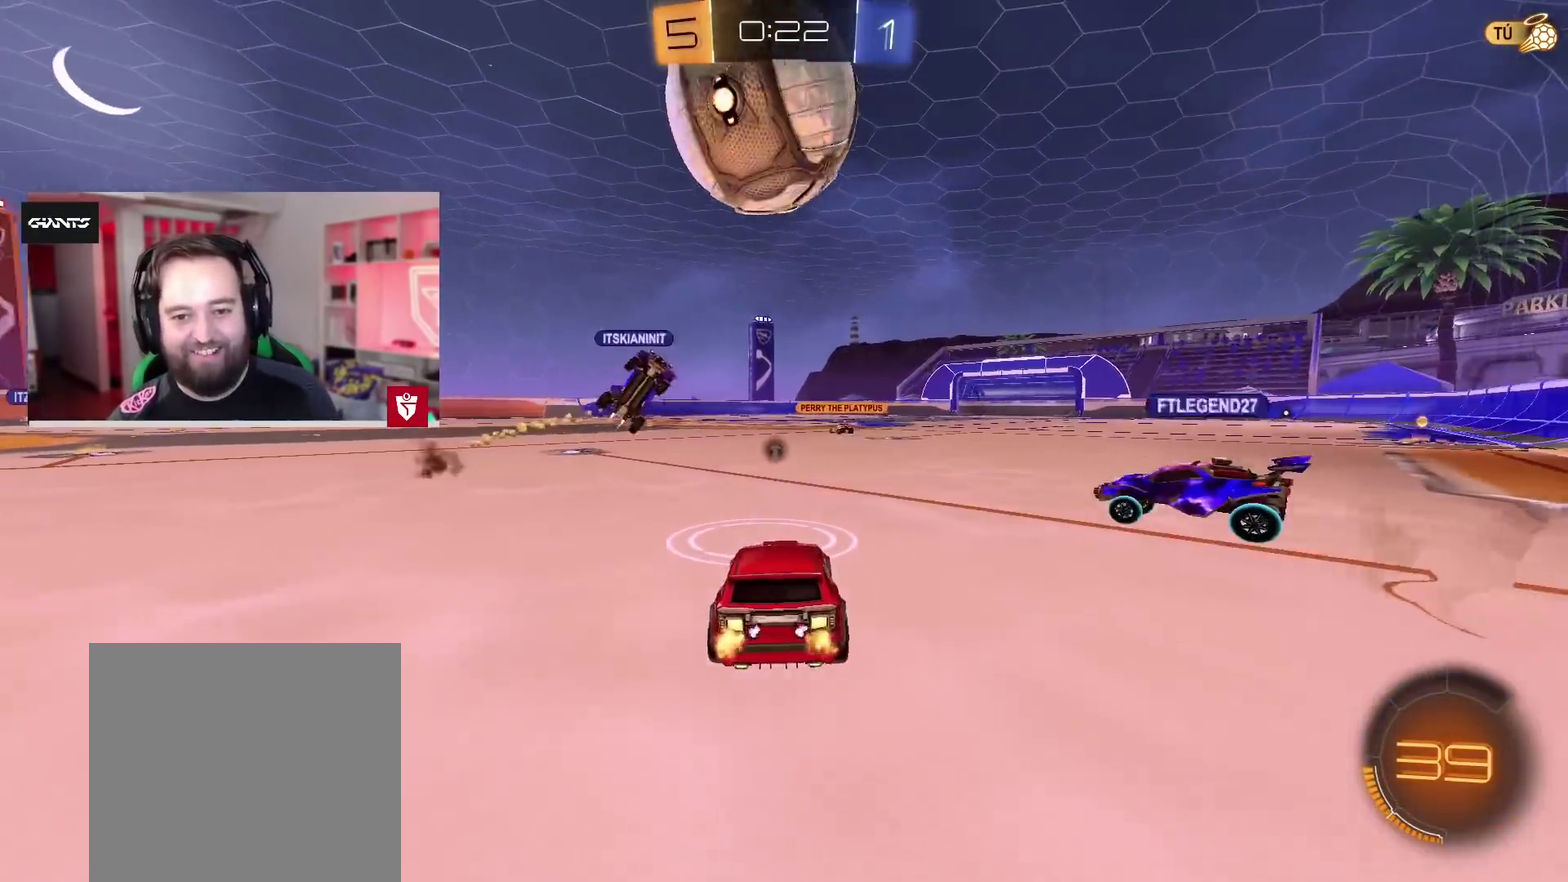
{"buttons": [], "left_stick": "center", "right_stick": "center", "events": [[150, "left_stick", "left"], [300, "left_stick", "center"]]}
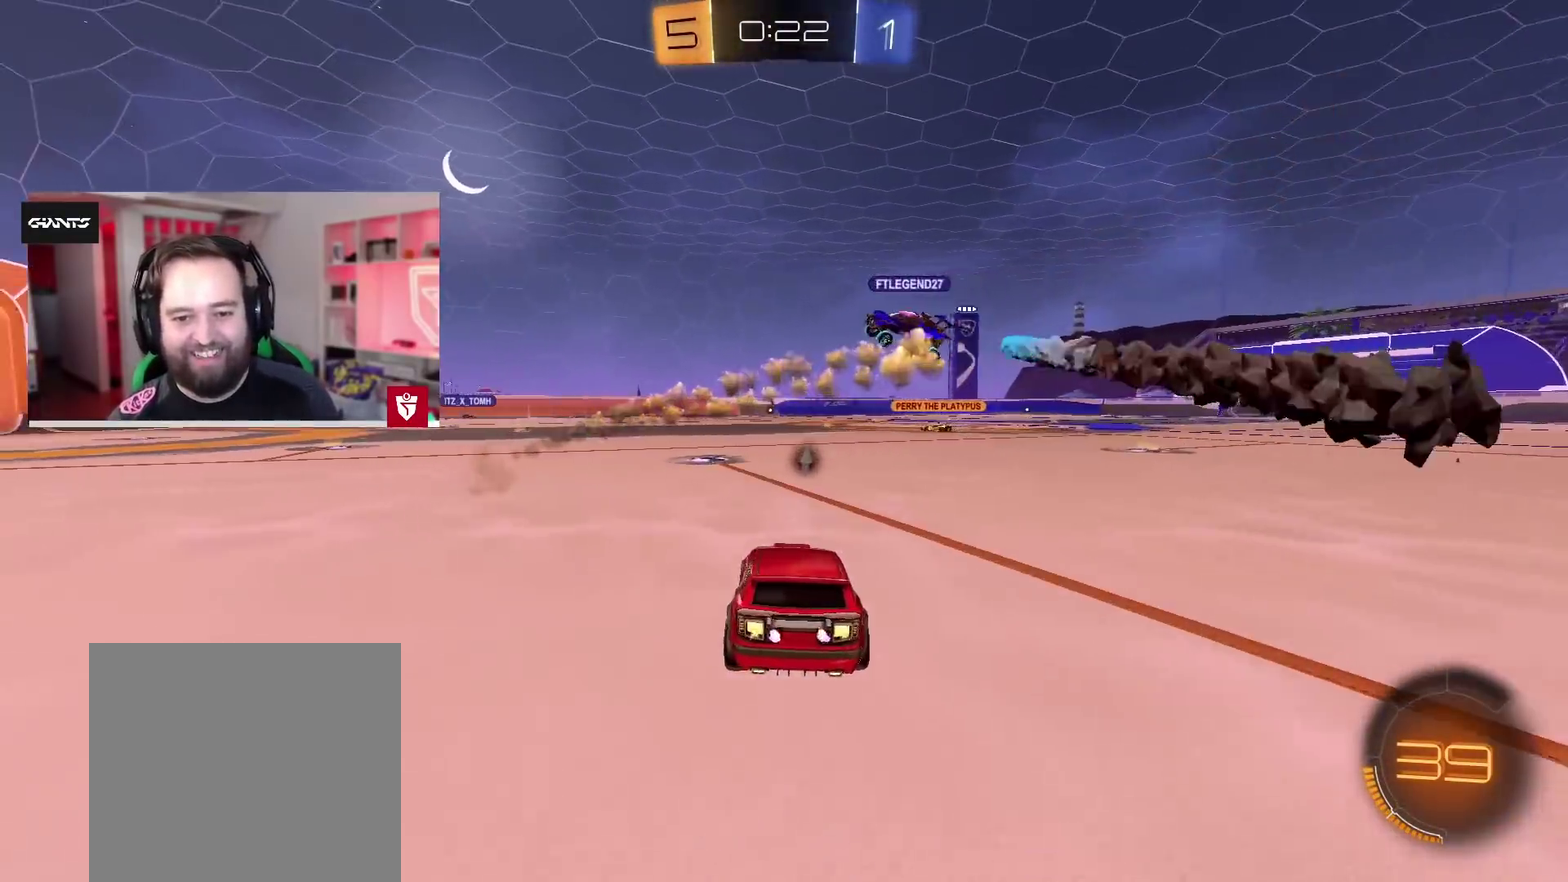
{"buttons": ["R2"], "left_stick": "center", "right_stick": "center", "events": [[50, "R2", "down"], [117, "left_stick", "left"], [200, "left_stick", "center"]]}
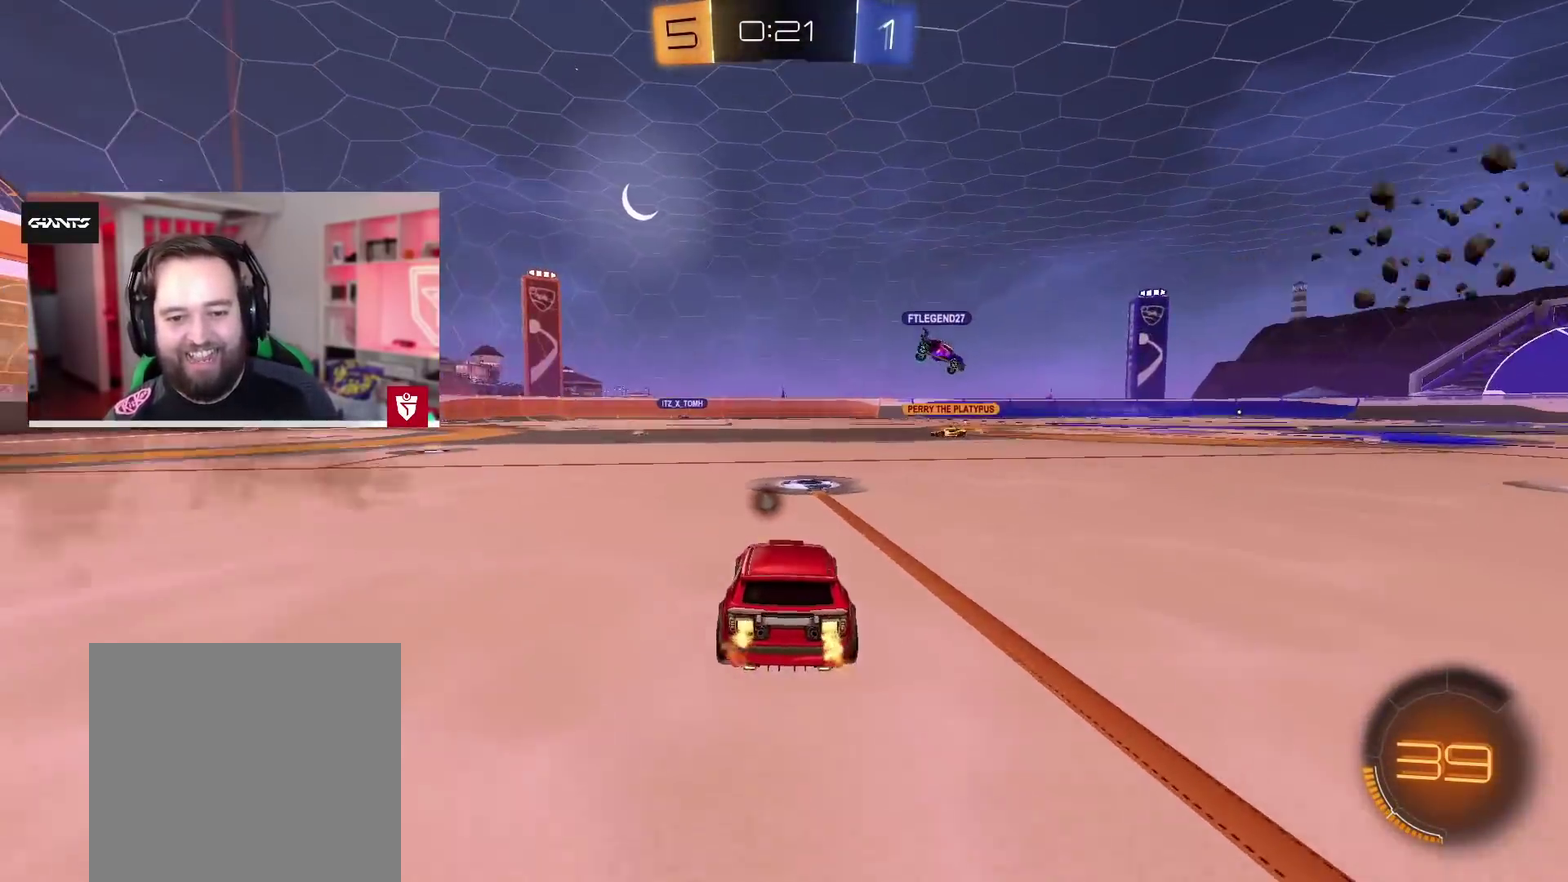
{"buttons": ["SQUARE", "R2"], "left_stick": "up", "right_stick": "center", "events": [[217, "left_stick", "left"], [367, "left_stick", "center"], [467, "SQUARE", "down"], [500, "left_stick", "up"]]}
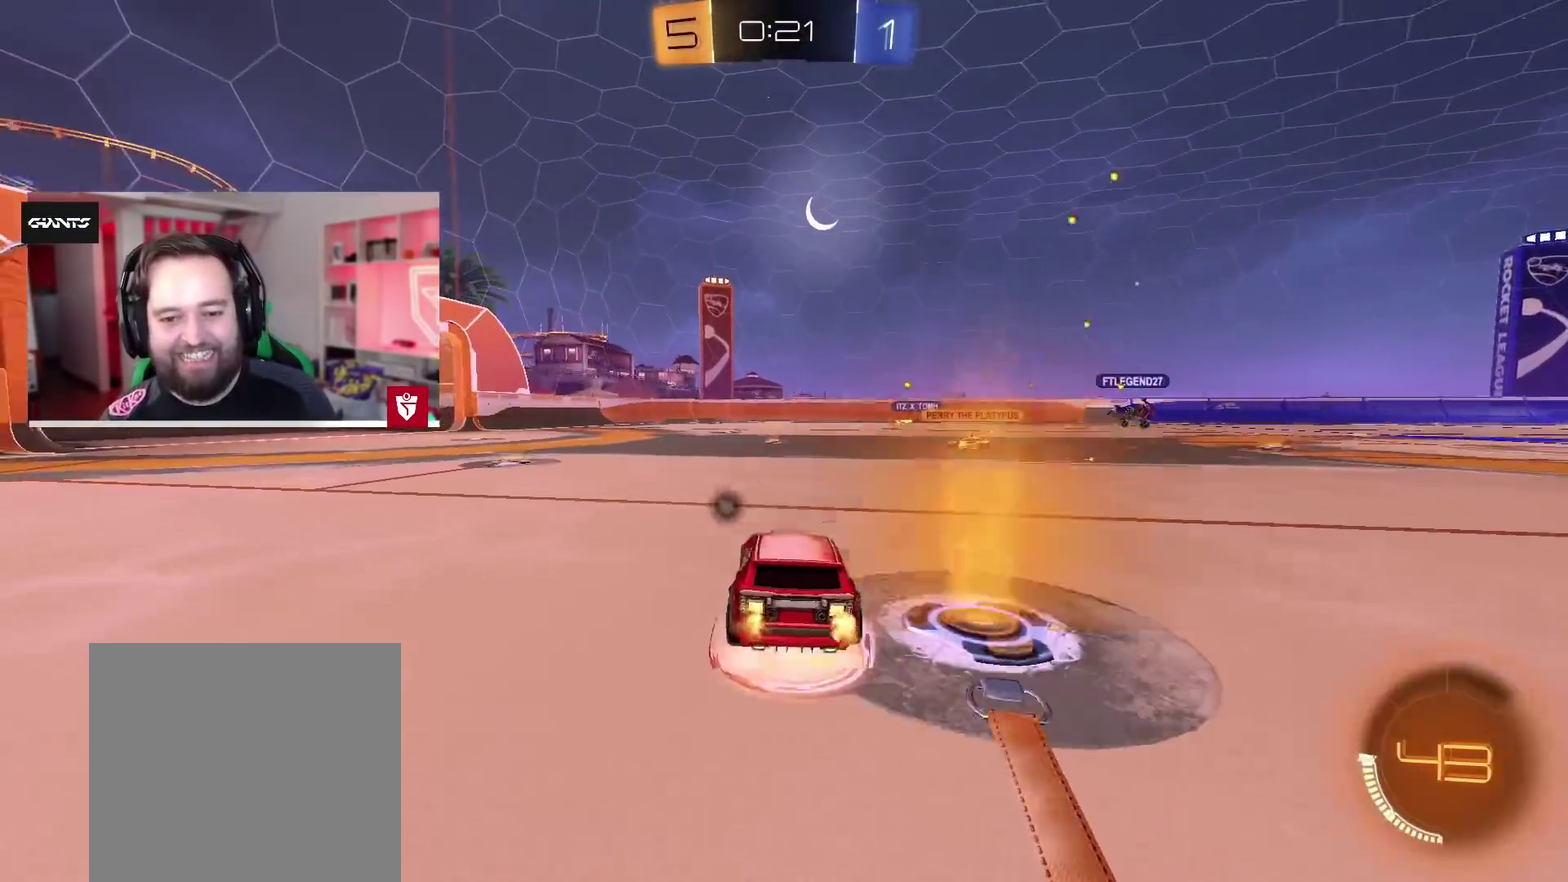
{"buttons": [], "left_stick": "center", "right_stick": "center", "events": [[67, "SQUARE", "up"], [133, "SQUARE", "down"], [233, "SQUARE", "up"], [267, "TRIANGLE", "down"], [333, "left_stick", "center"], [400, "TRIANGLE", "up"], [450, "R2", "up"]]}
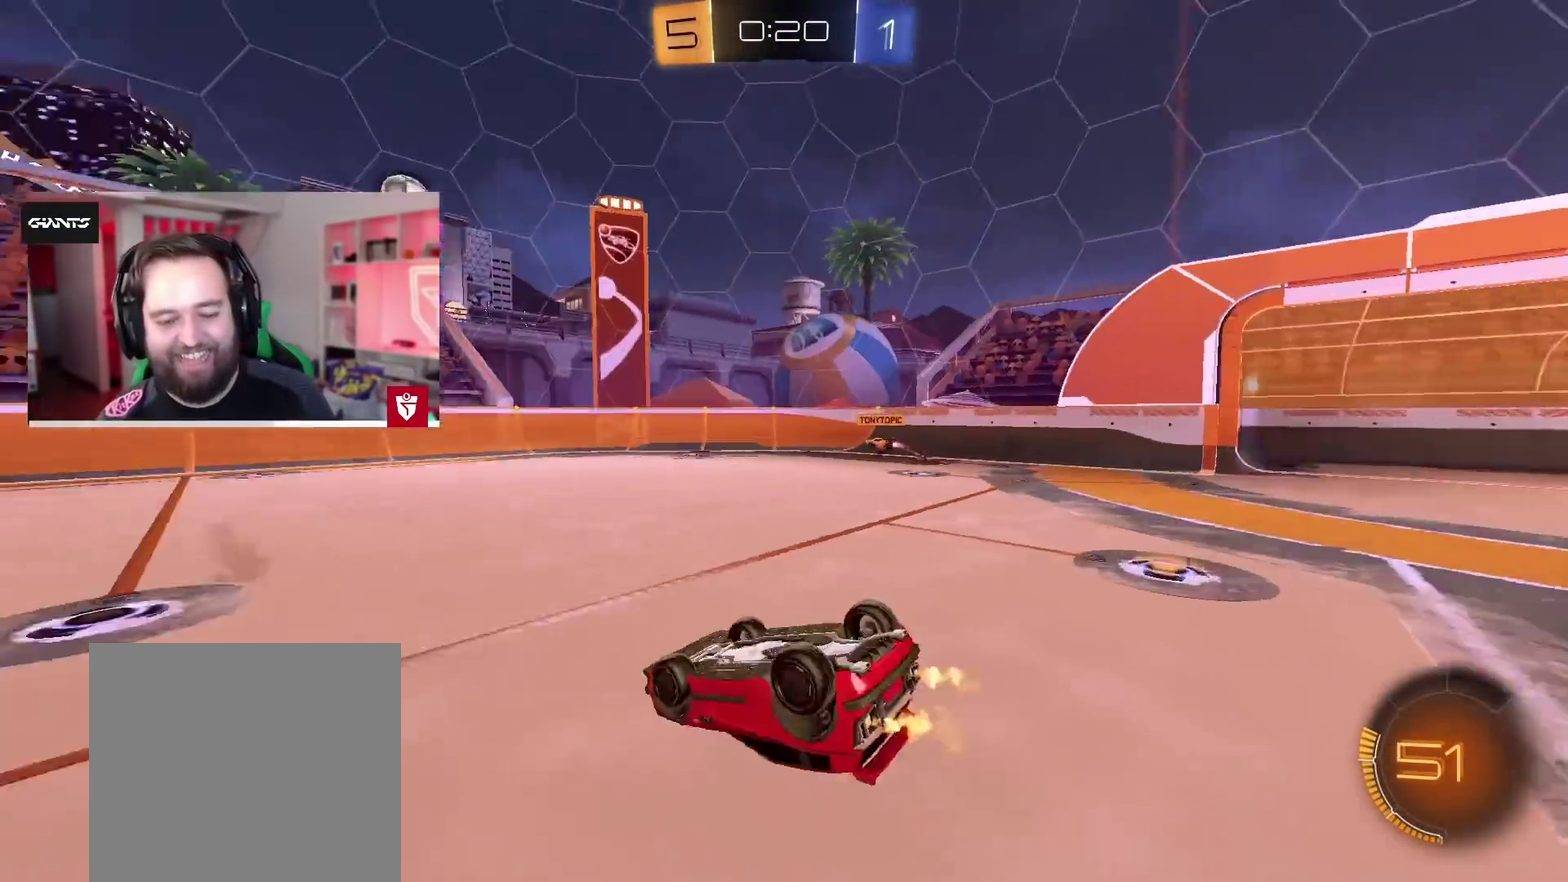
{"buttons": [], "left_stick": "center", "right_stick": "center", "events": []}
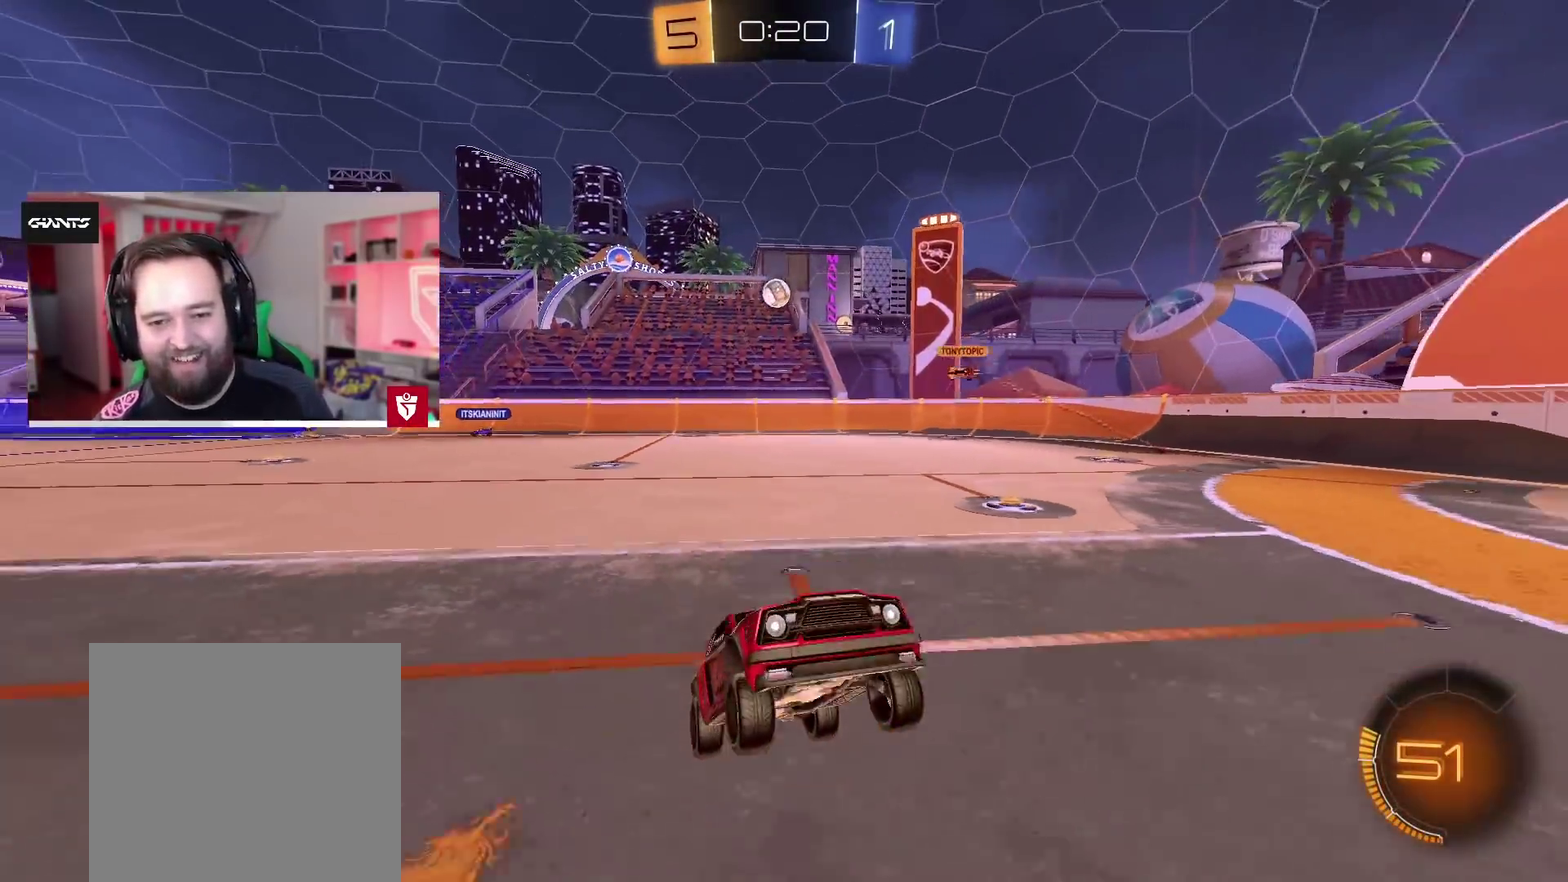
{"buttons": ["R2"], "left_stick": "center", "right_stick": "center", "events": [[83, "R2", "down"]]}
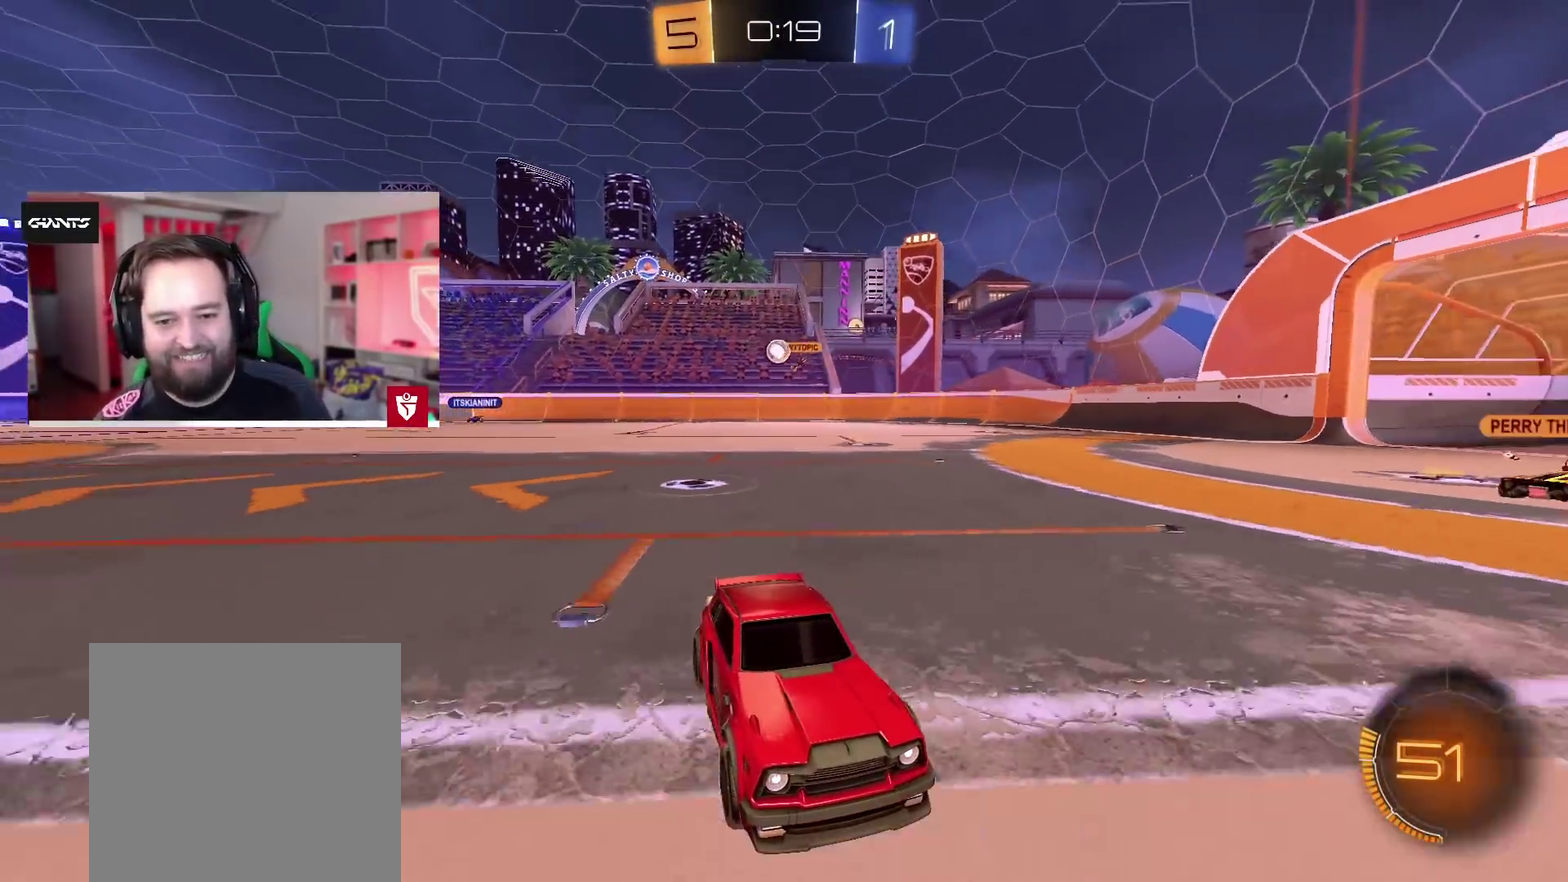
{"buttons": ["TRIANGLE", "R2"], "left_stick": "left", "right_stick": "center", "events": [[250, "left_stick", "left"], [467, "TRIANGLE", "down"]]}
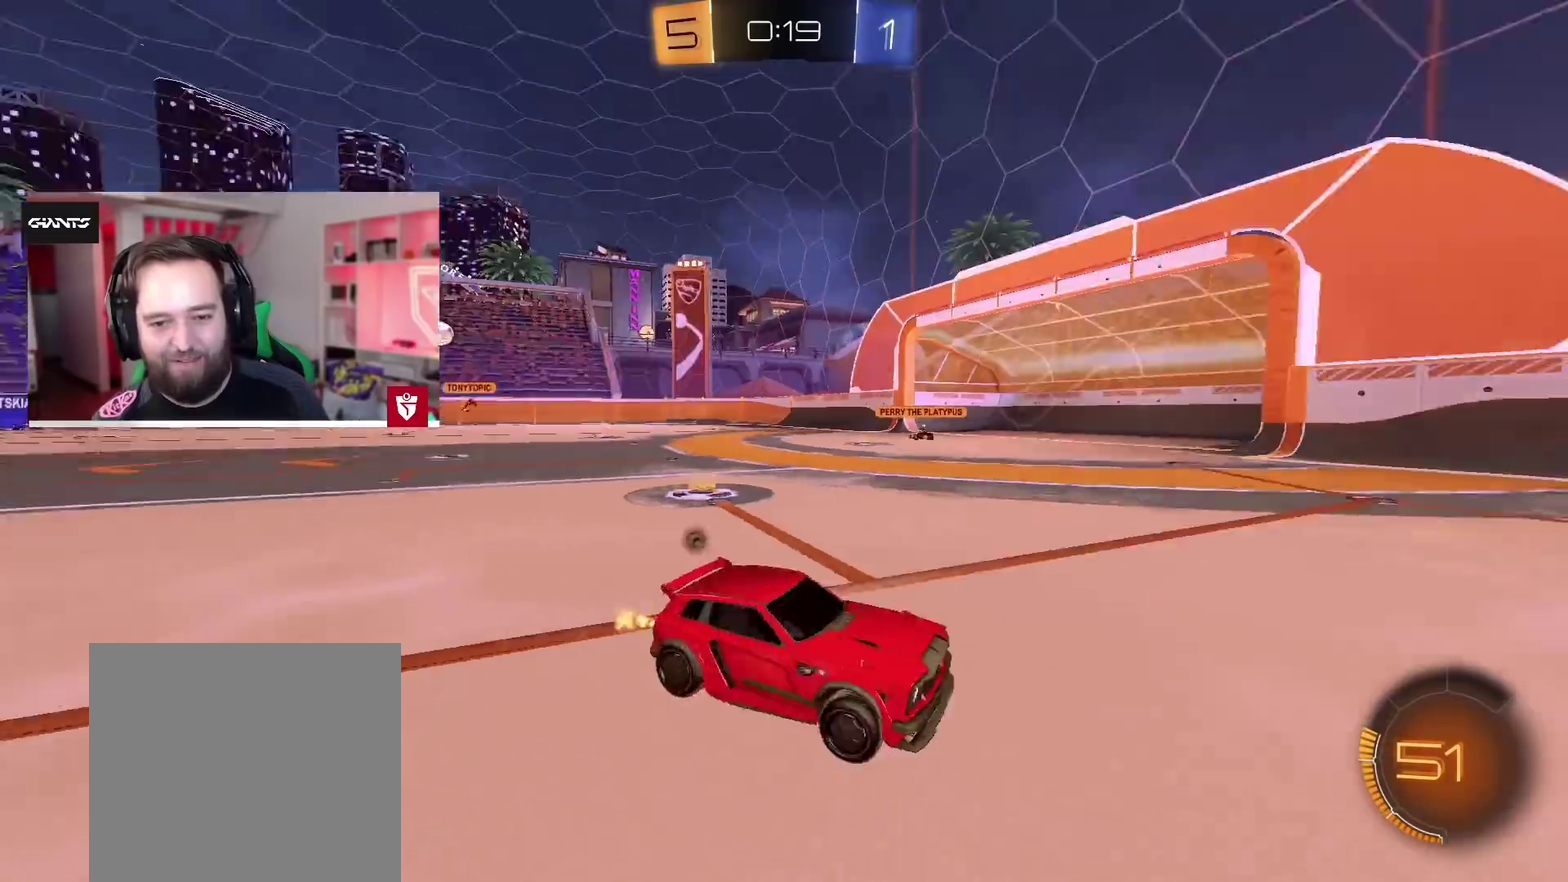
{"buttons": ["CROSS", "R2"], "left_stick": "left", "right_stick": "center", "events": [[17, "left_stick", "center"], [67, "left_stick", "right"], [100, "TRIANGLE", "up"], [283, "CROSS", "down"], [317, "left_stick", "center"], [467, "left_stick", "left"]]}
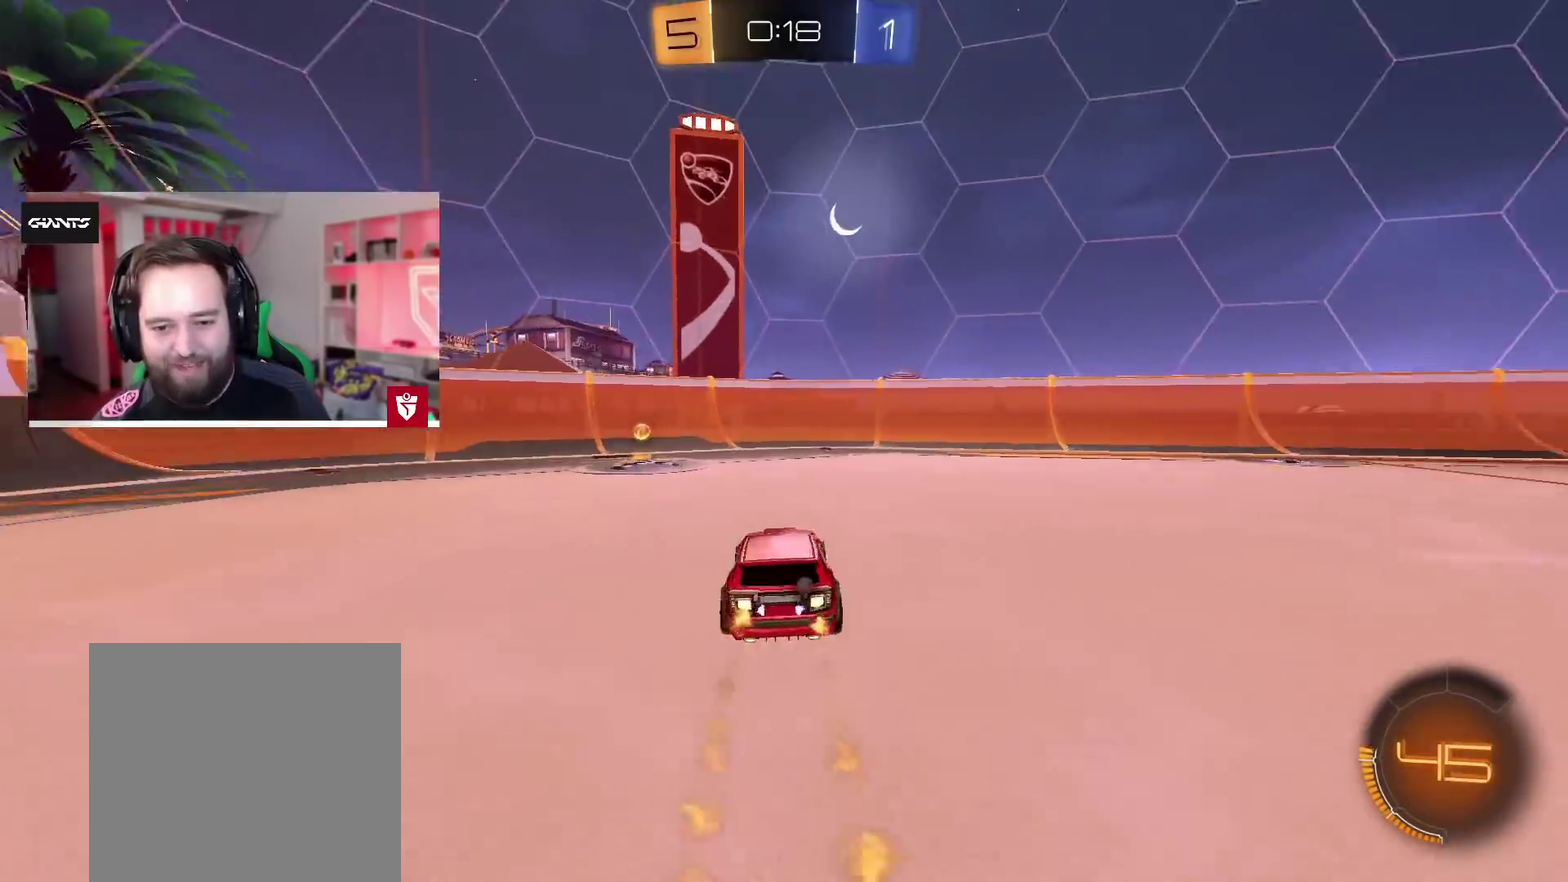
{"buttons": ["R2"], "left_stick": "left", "right_stick": "center", "events": [[133, "left_stick", "center"], [217, "left_stick", "left"], [233, "CROSS", "up"], [233, "TRIANGLE", "down"], [250, "L1", "down"], [367, "L1", "up"], [367, "TRIANGLE", "up"], [383, "left_stick", "up"], [500, "left_stick", "left"]]}
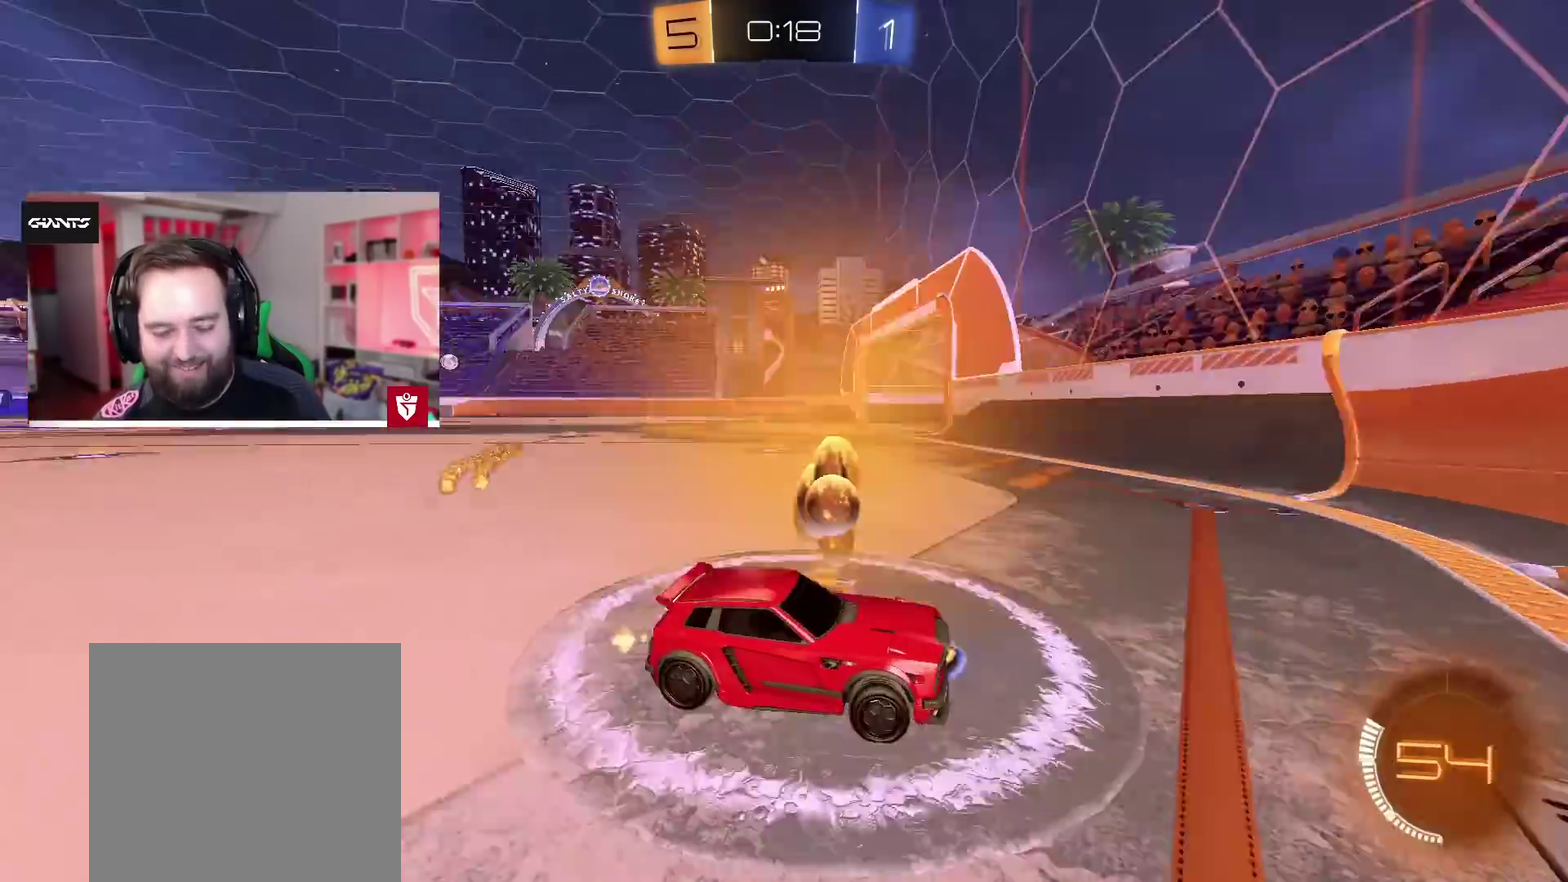
{"buttons": ["R2"], "left_stick": "left", "right_stick": "center", "events": [[317, "L1", "down"], [417, "L1", "up"]]}
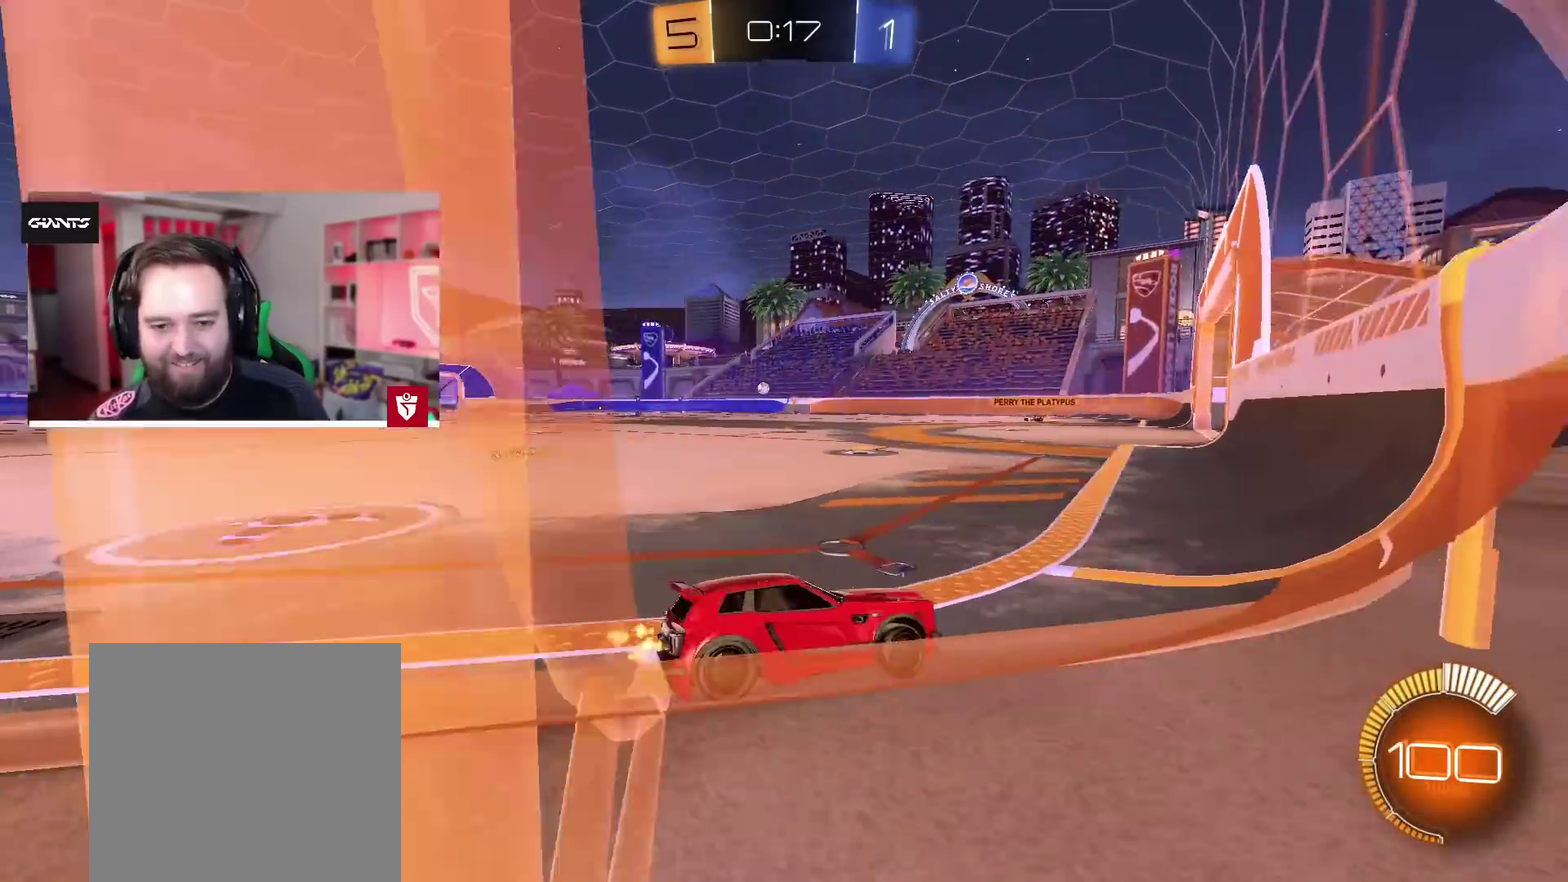
{"buttons": ["R2"], "left_stick": "center", "right_stick": "center", "events": [[383, "left_stick", "up"], [467, "left_stick", "center"]]}
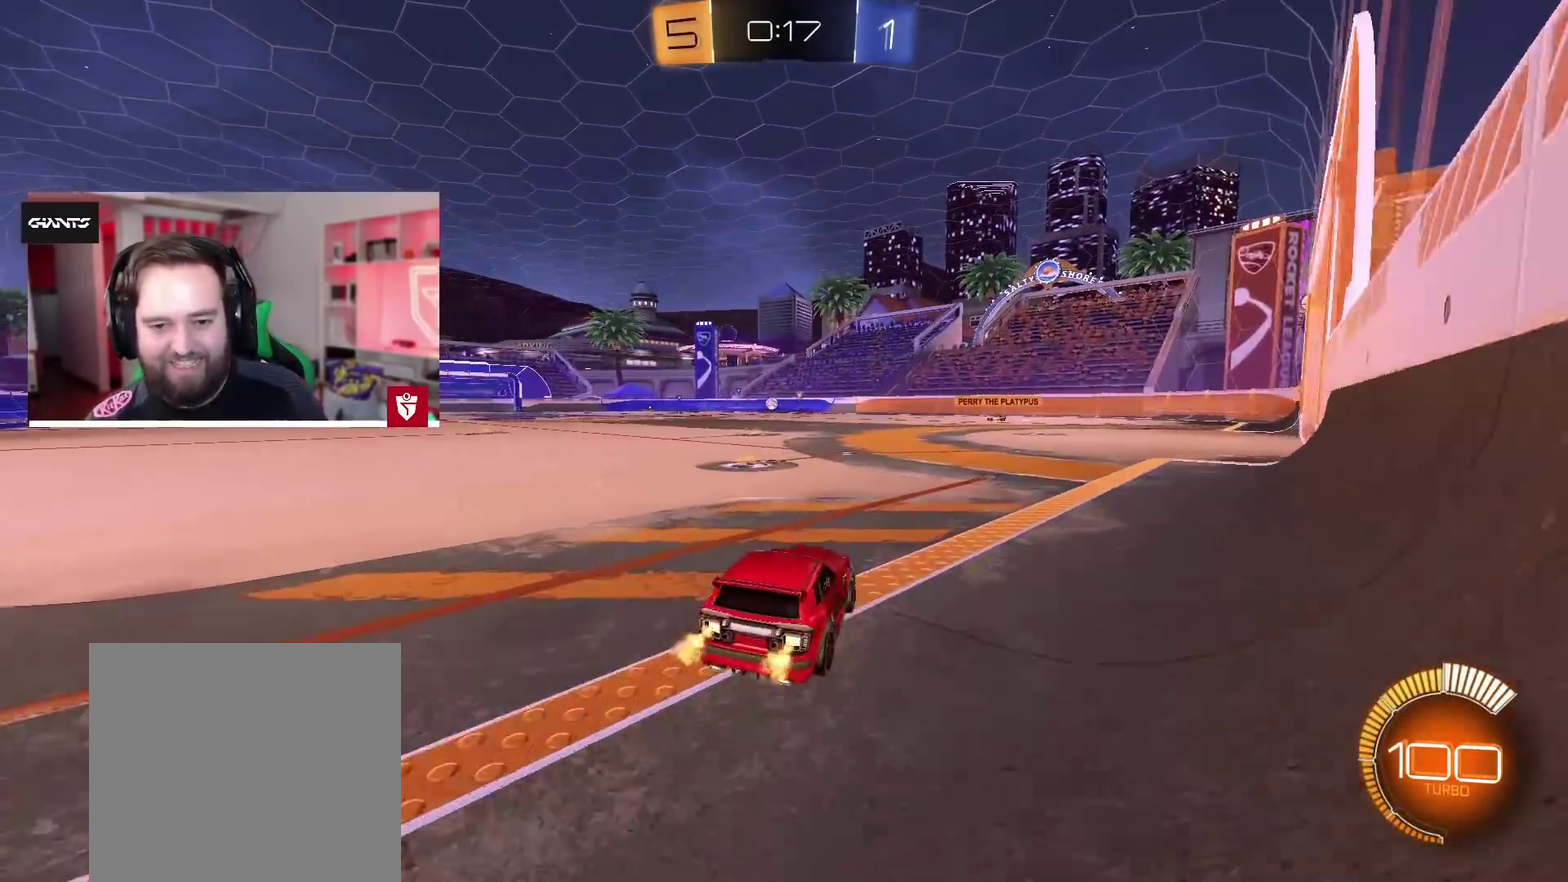
{"buttons": ["R2"], "left_stick": "center", "right_stick": "center"}
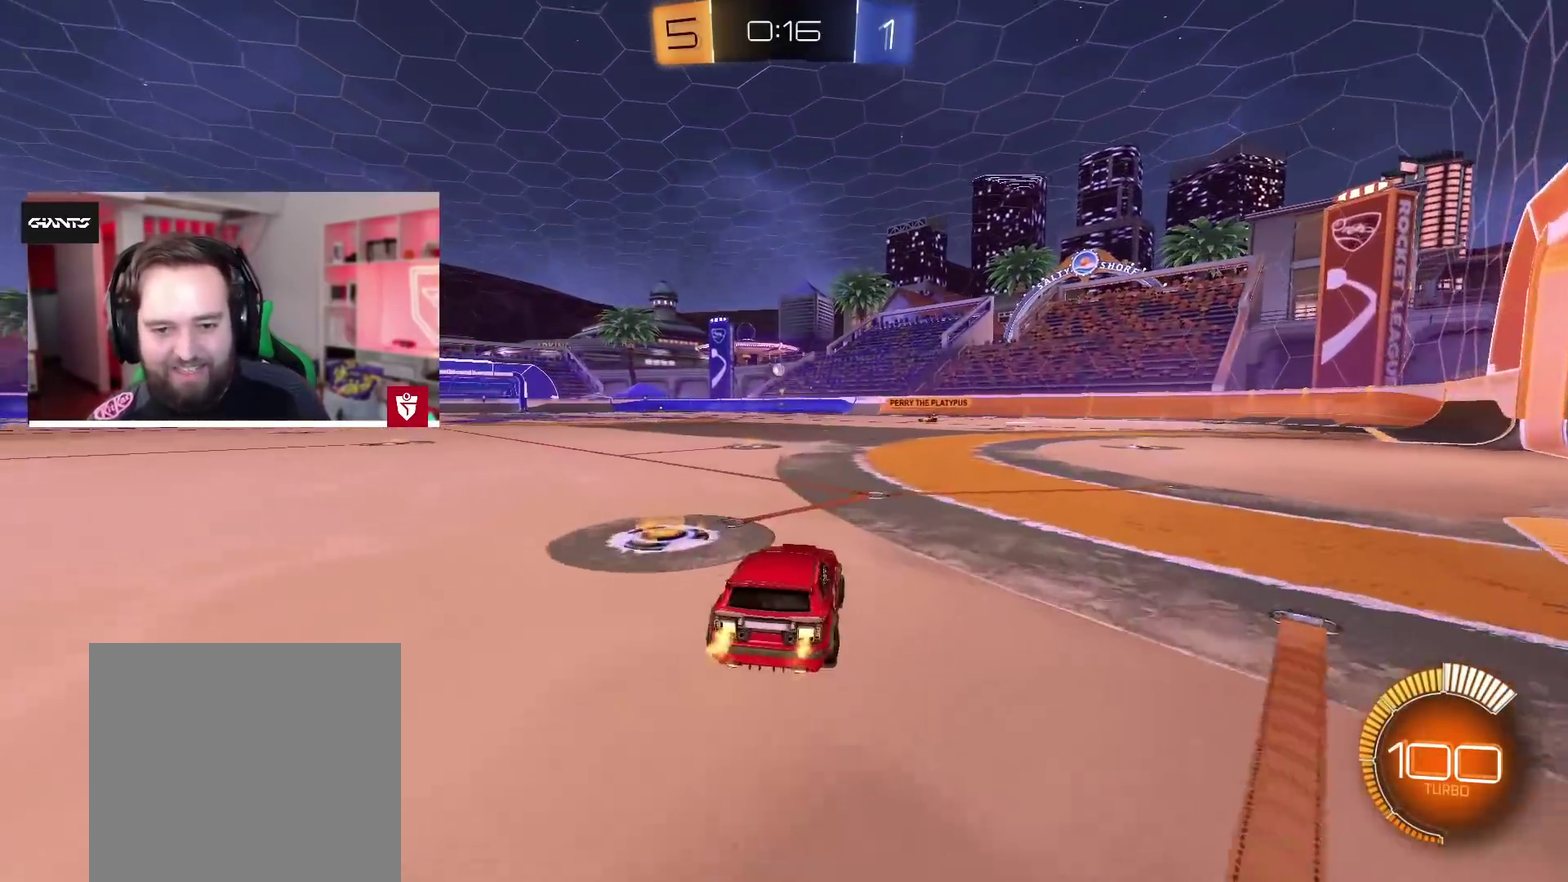
{"buttons": ["R2"], "left_stick": "center", "right_stick": "center"}